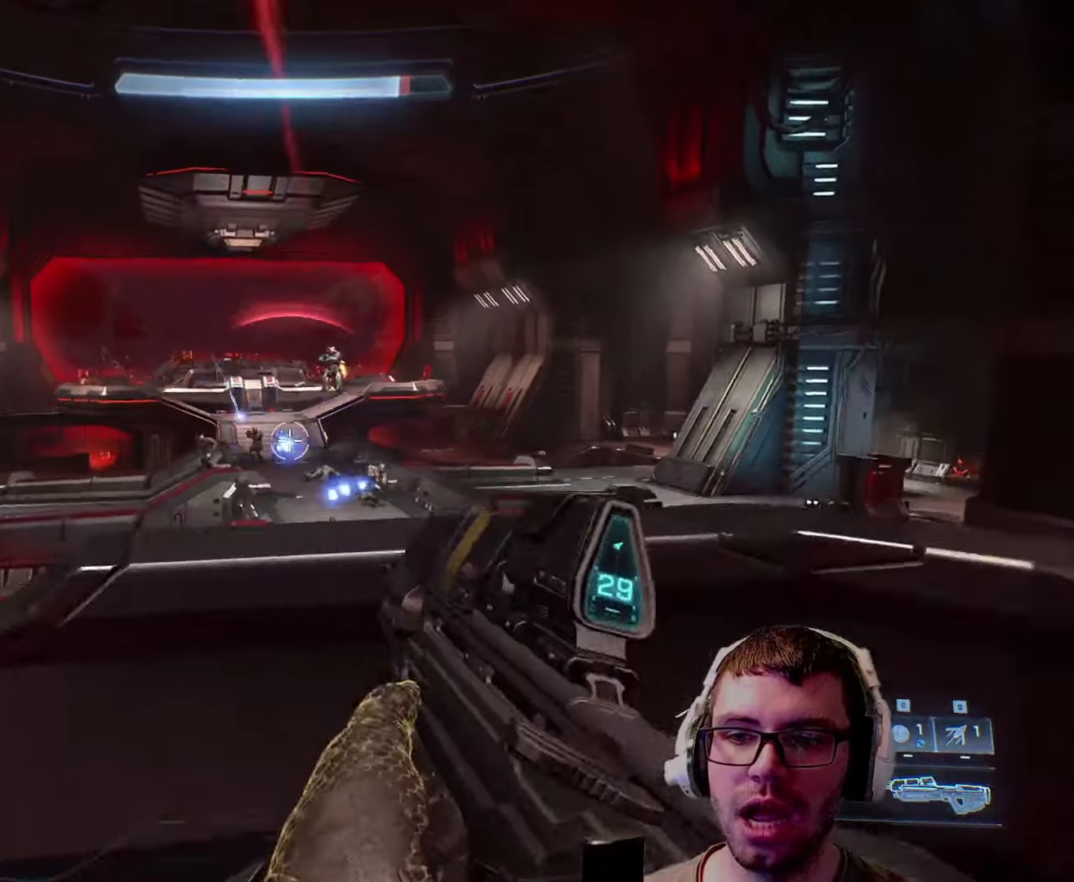
Gameplay with keyboard and mouse; each line is a JSON object with the keys and mouse buttons held at the frame after it. "events" lists presses ("down") and releases ("up") of "1", "2", "3", "4", "5", "a", "alt", "c", "caps_lock", "ctrl", "d", "e", "f", "g", "q", "r", "s", "shift", "space", "t", "tab", "v", "w", "x", "z", "mouse_left", "mouse_wheel" and "mouse_right" between this image and that frame as [ms after this image, input, new state], when the widget could be followed in between. "mouse_left", "mouse_wheel", "mouse_right" = the "left", "wheel", "right" buttons of the "mouse" list. No other keys are recorded. "wheel" means that the mouse wheel is clicked or scrolled. Not read: mouse_move.
{"keys": ["space"], "mouse": [], "events": [[333, "space", "down"], [483, "d", "up"]]}
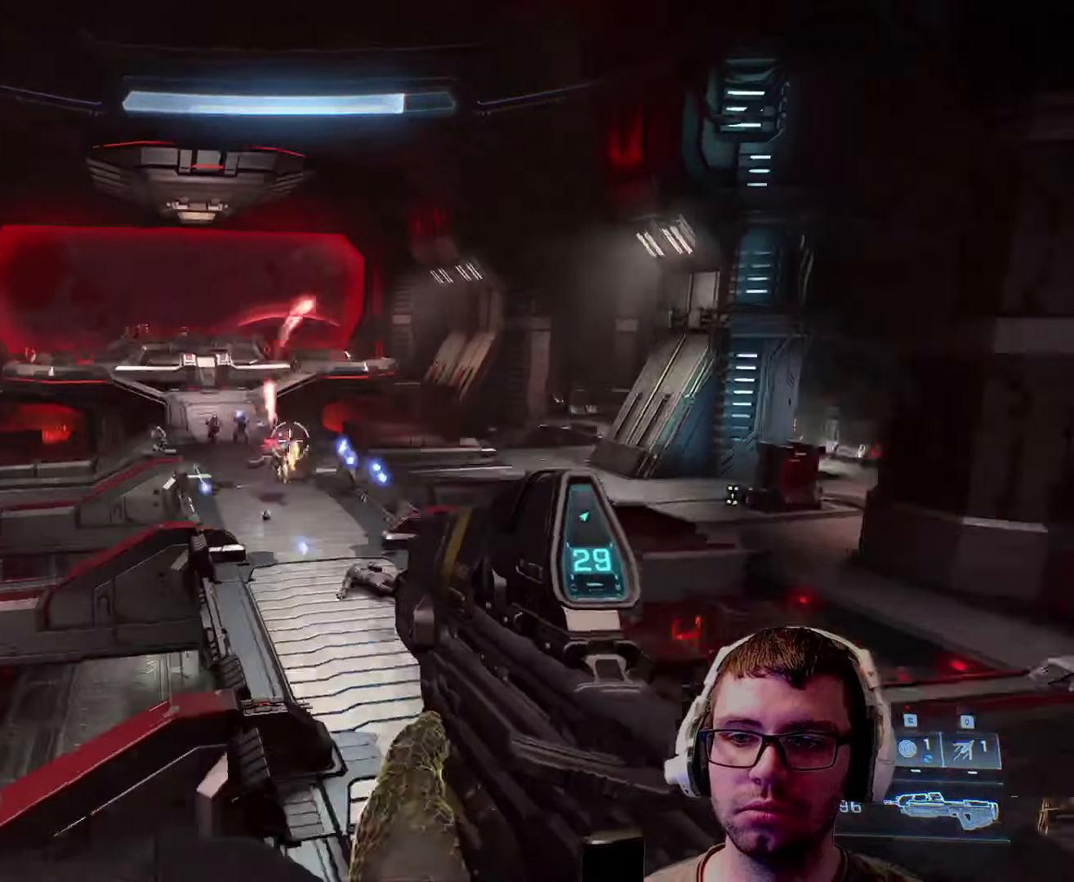
{"keys": ["a", "s"], "mouse": ["left"], "events": [[33, "s", "down"], [33, "space", "up"], [300, "mouse_left", "down"], [450, "a", "down"]]}
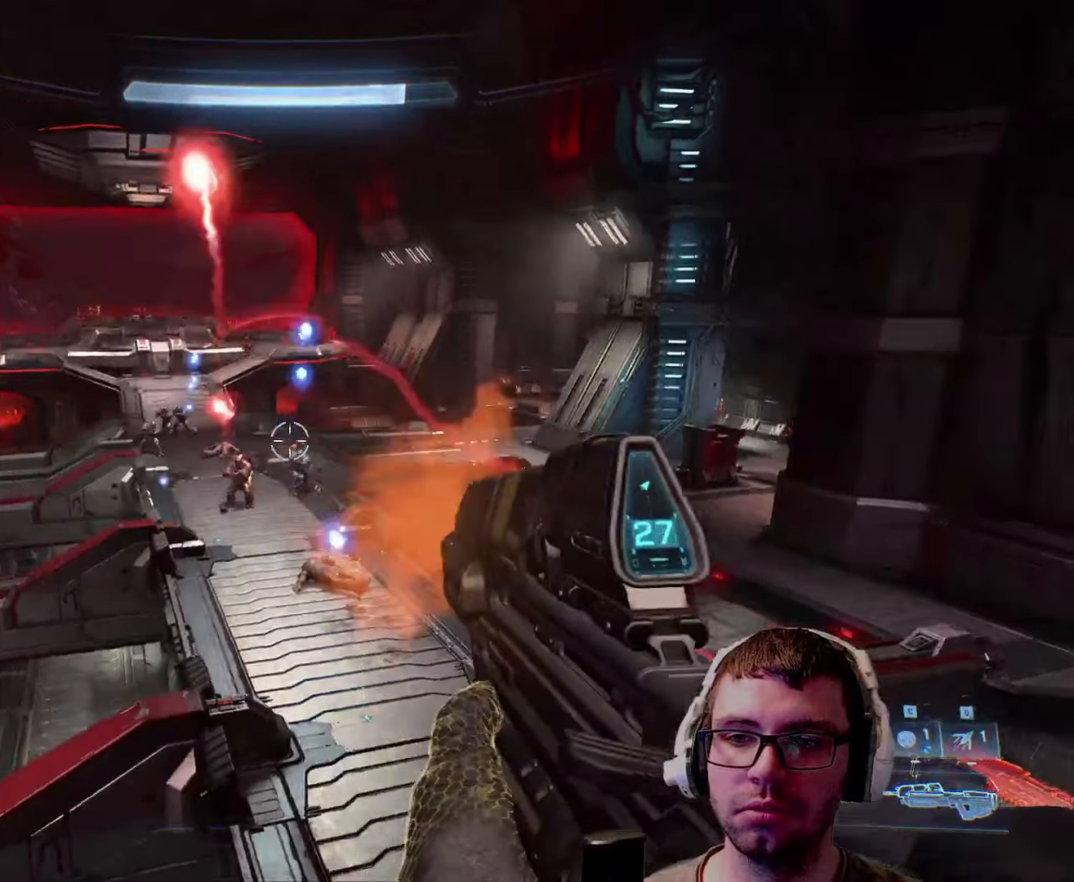
{"keys": ["d"], "mouse": ["left"], "events": [[50, "a", "up"], [283, "s", "up"], [366, "d", "down"]]}
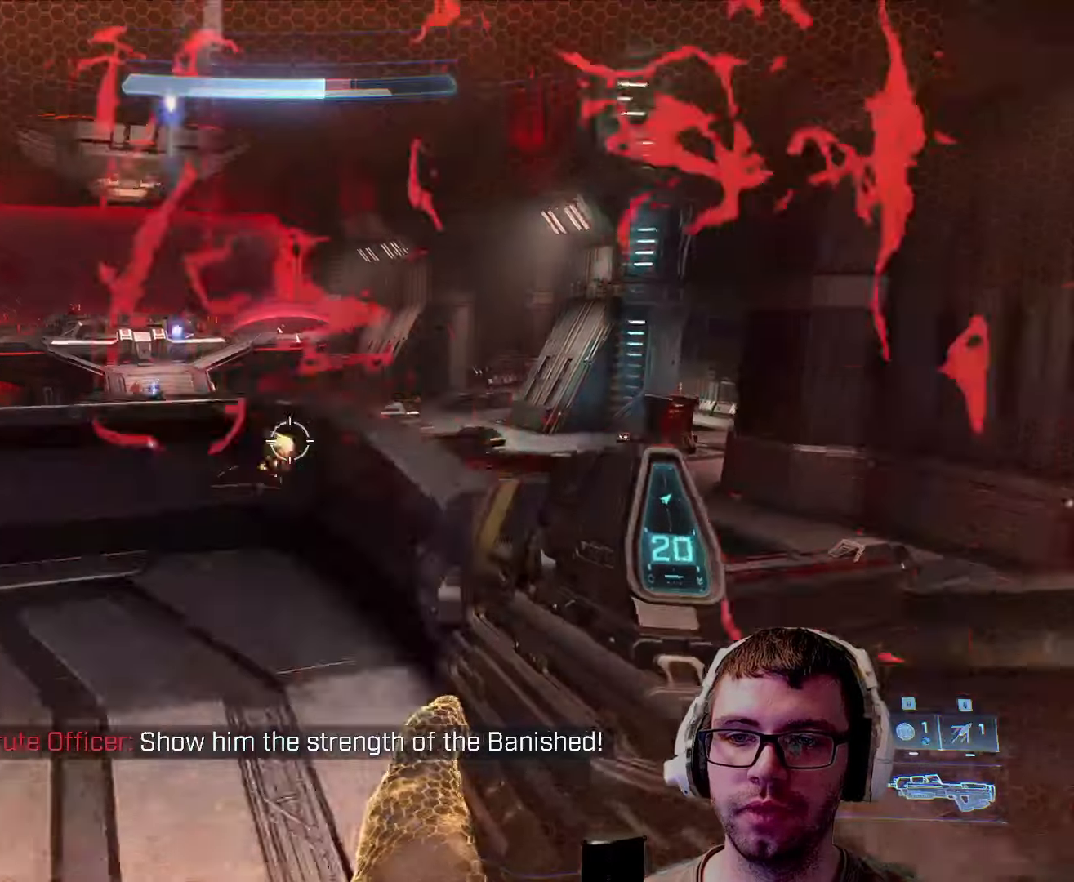
{"keys": ["r", "w"], "mouse": [], "events": [[200, "mouse_left", "up"], [200, "w", "down"], [350, "d", "up"], [350, "shift", "down"], [483, "r", "down"], [483, "shift", "up"]]}
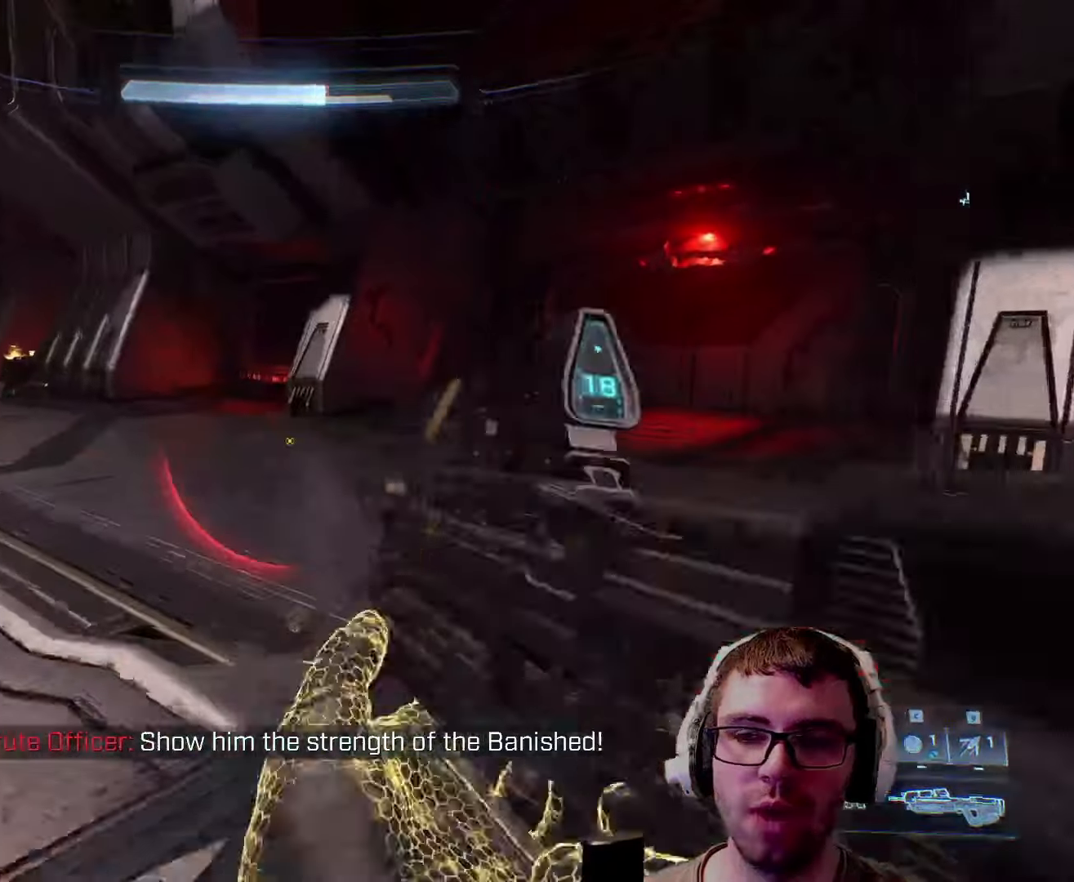
{"keys": ["w"], "mouse": [], "events": [[83, "r", "up"], [216, "d", "down"], [400, "d", "up"]]}
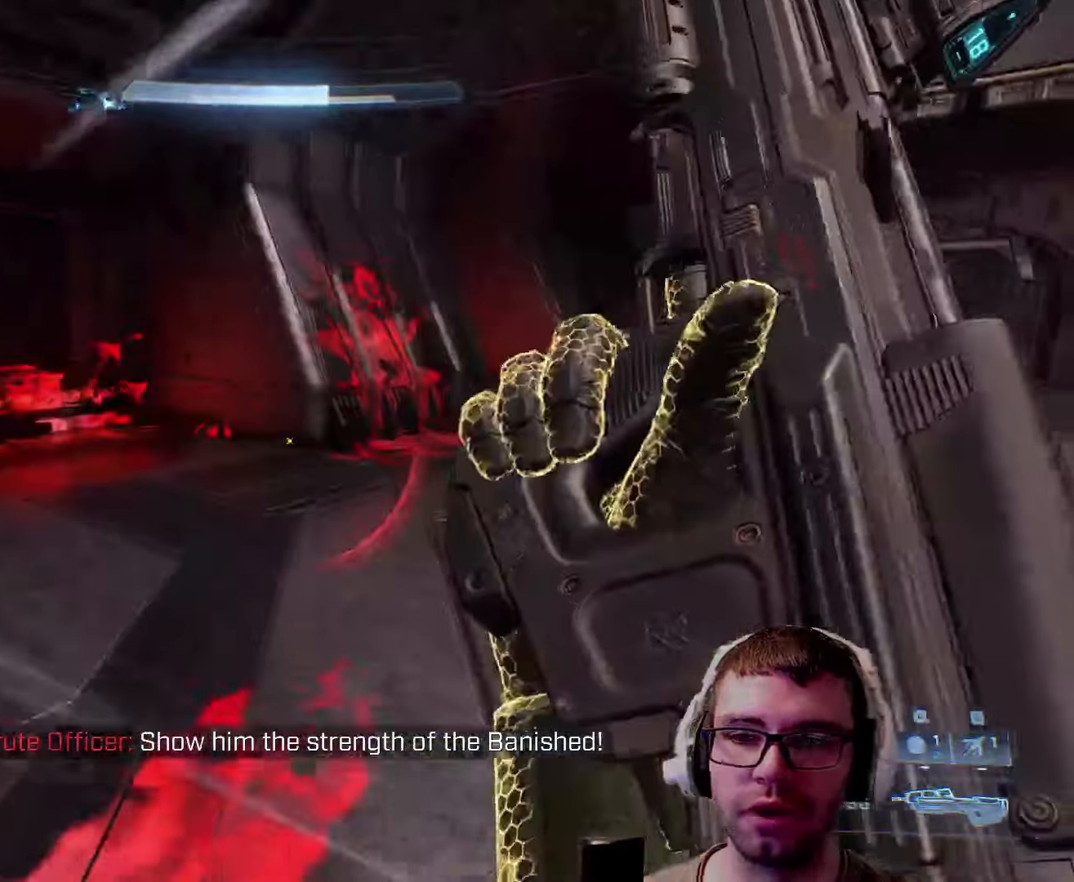
{"keys": ["w"], "mouse": [], "events": [[133, "space", "down"], [333, "space", "up"]]}
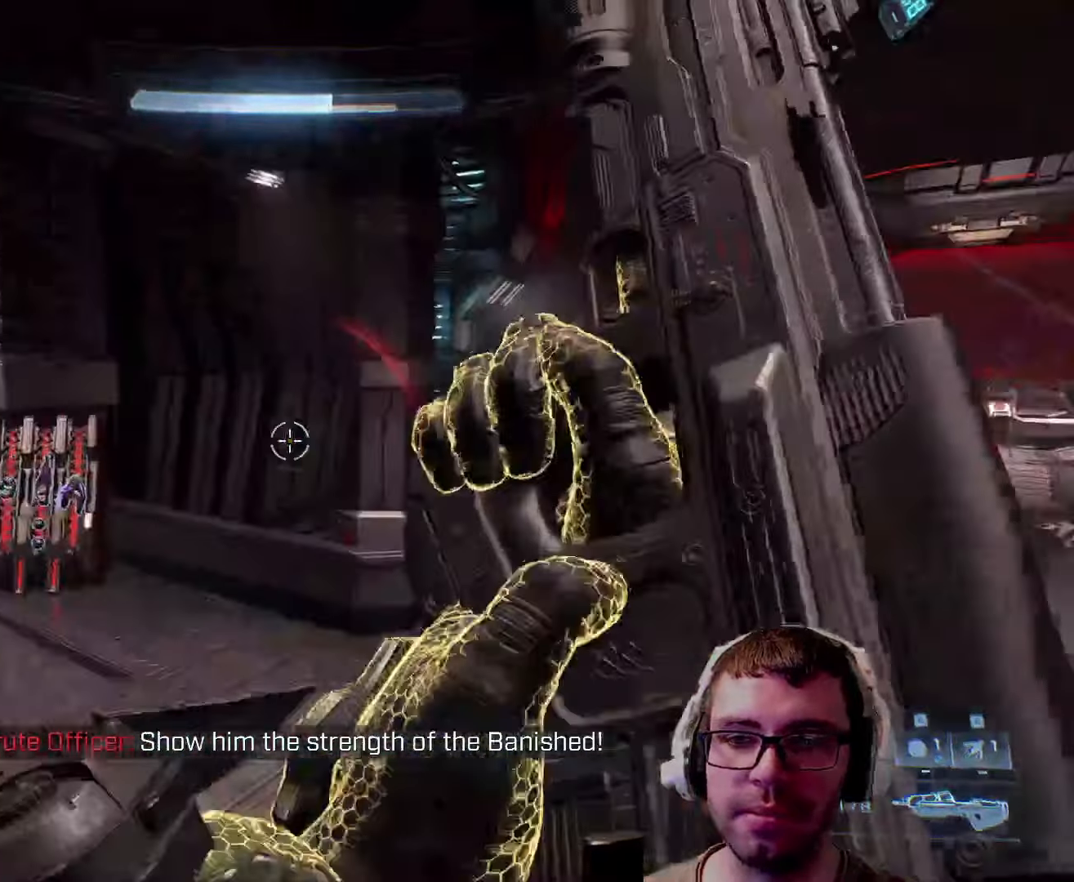
{"keys": ["w"], "mouse": [], "events": []}
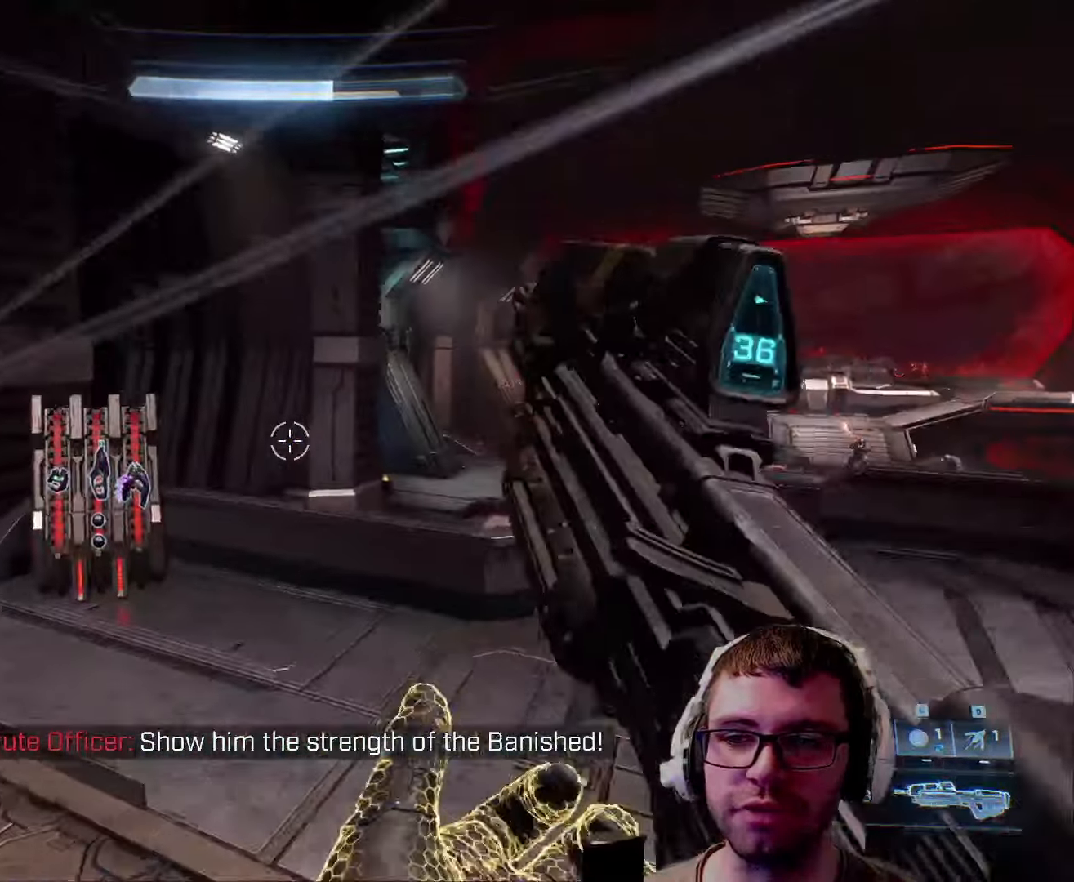
{"keys": ["shift", "w"], "mouse": [], "events": [[300, "a", "down"], [450, "a", "up"], [500, "shift", "down"]]}
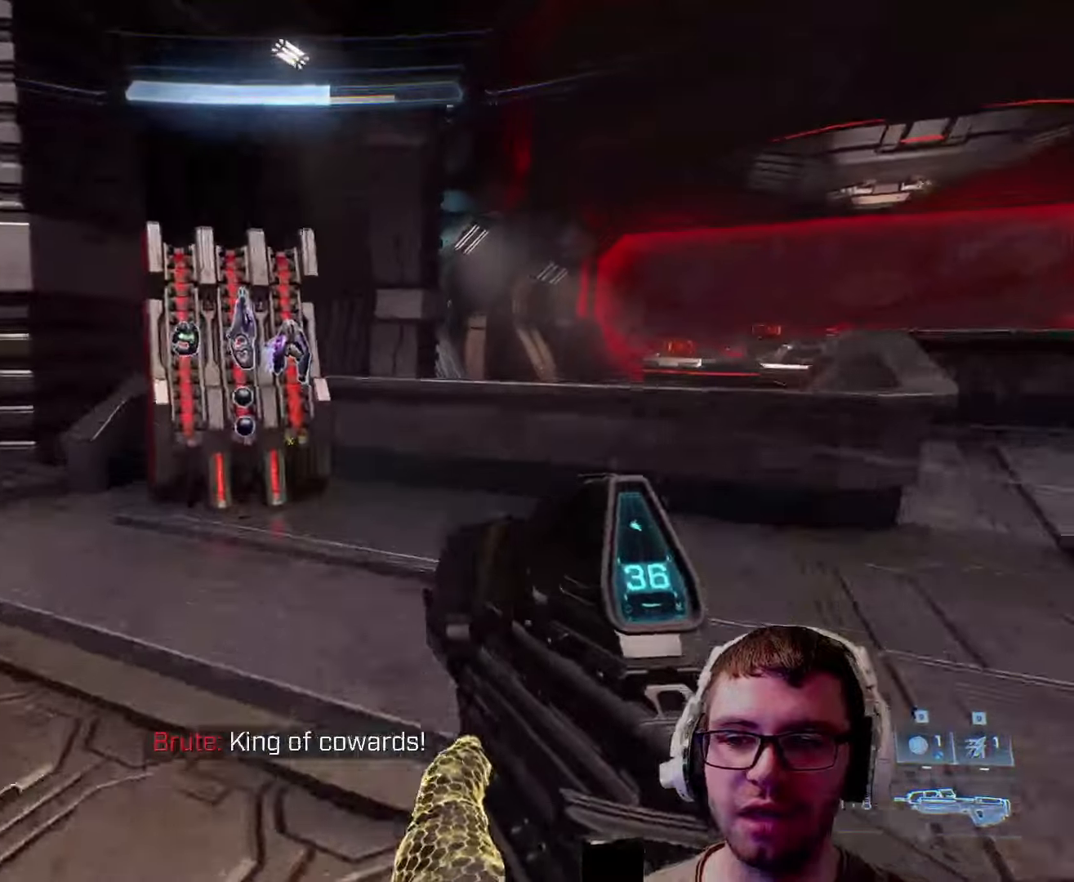
{"keys": ["w"], "mouse": [], "events": [[167, "shift", "up"]]}
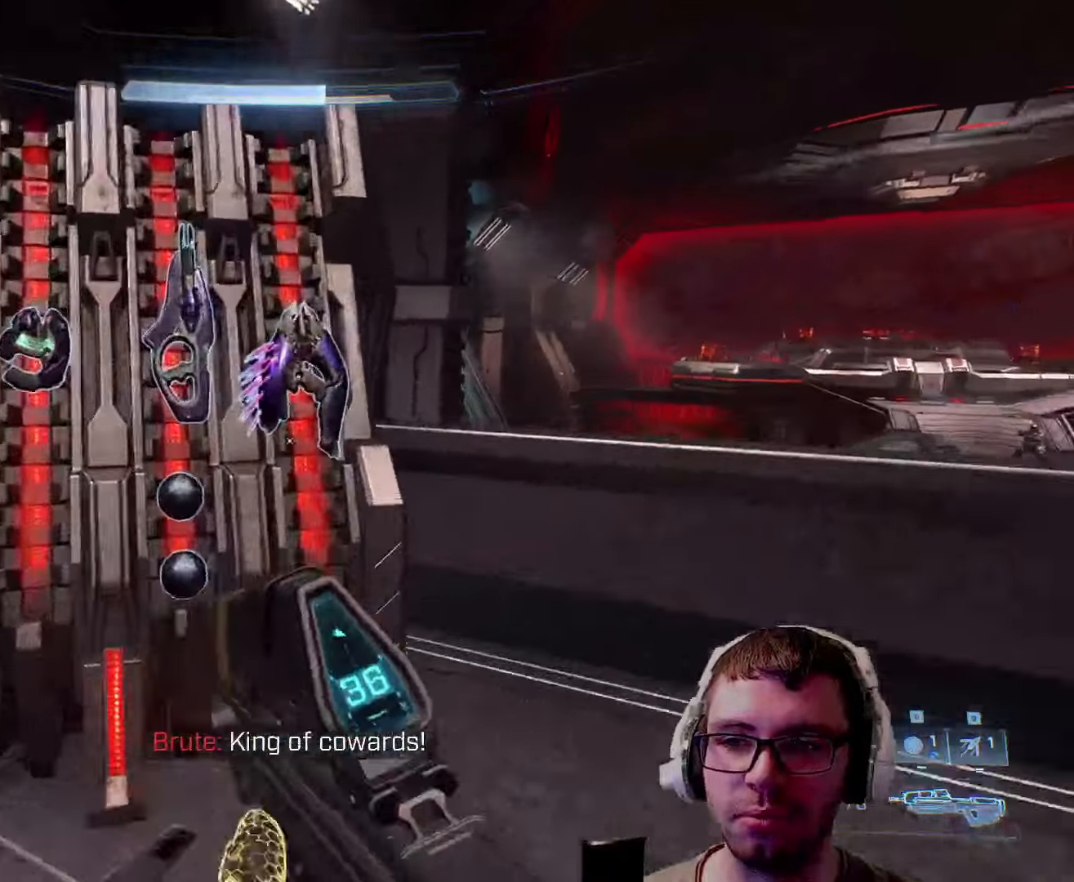
{"keys": ["d", "w"], "mouse": [], "events": [[150, "a", "down"], [350, "a", "up"], [350, "d", "down"], [350, "w", "up"], [483, "w", "down"]]}
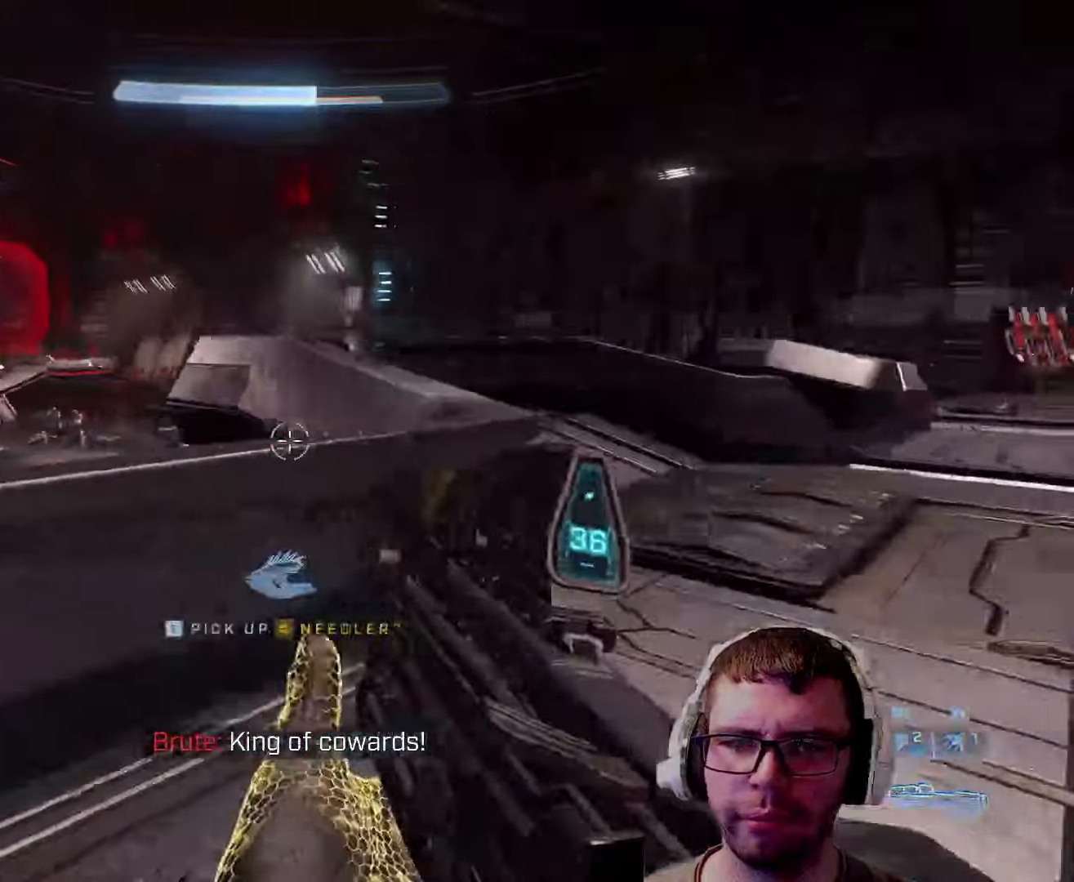
{"keys": ["d", "w"], "mouse": [], "events": [[267, "shift", "down"], [450, "shift", "up"]]}
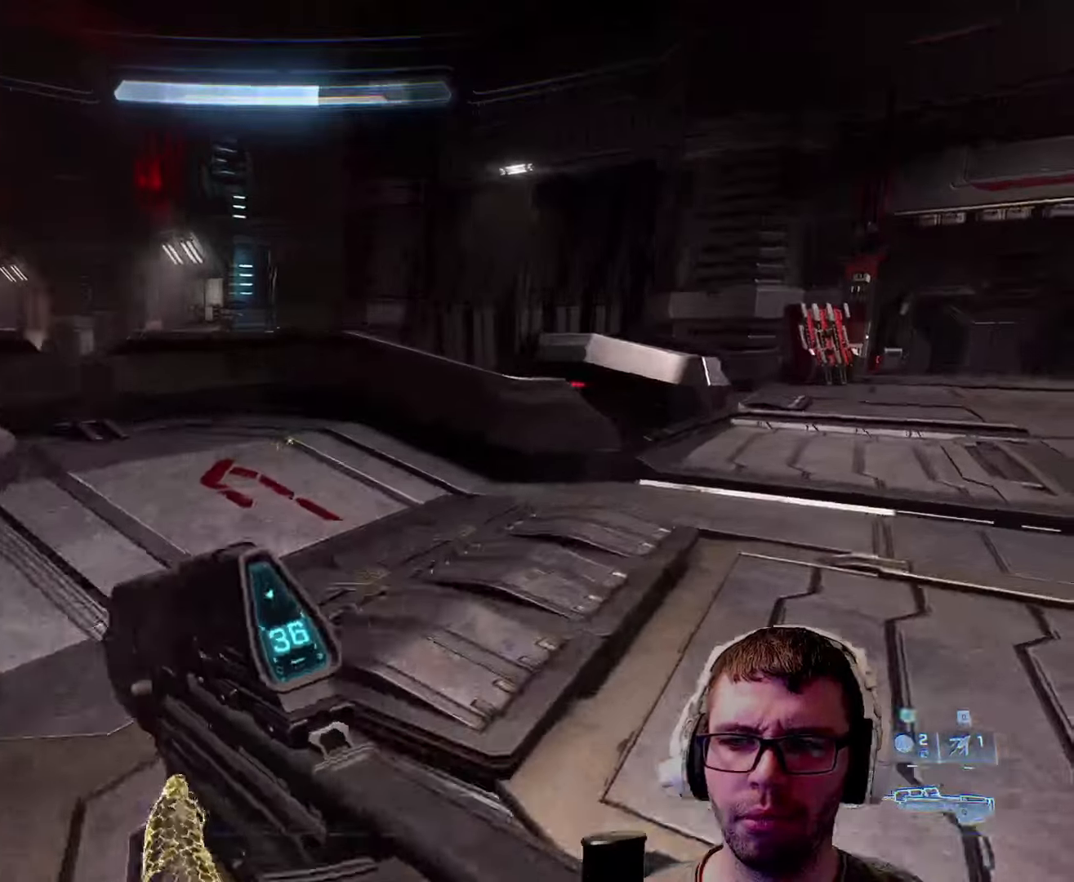
{"keys": ["w"], "mouse": [], "events": [[367, "d", "up"]]}
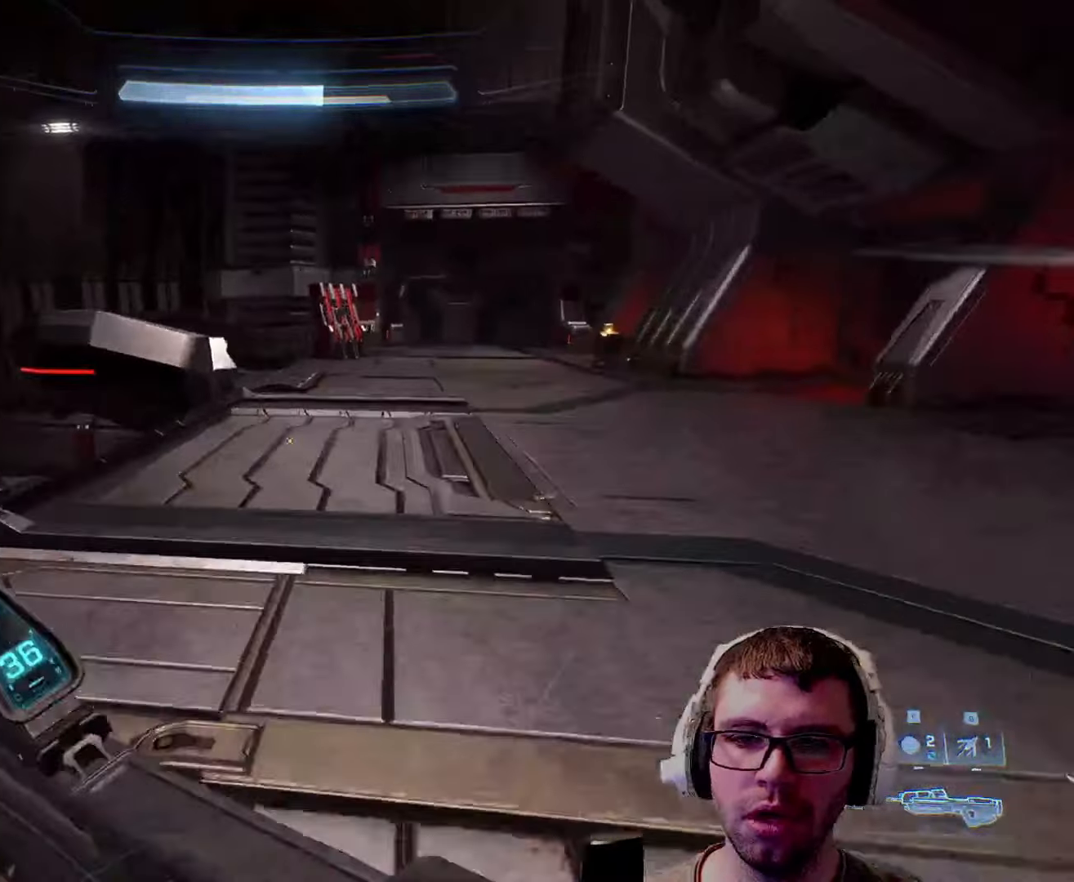
{"keys": ["d", "space", "w"], "mouse": [], "events": [[333, "d", "down"], [333, "space", "down"]]}
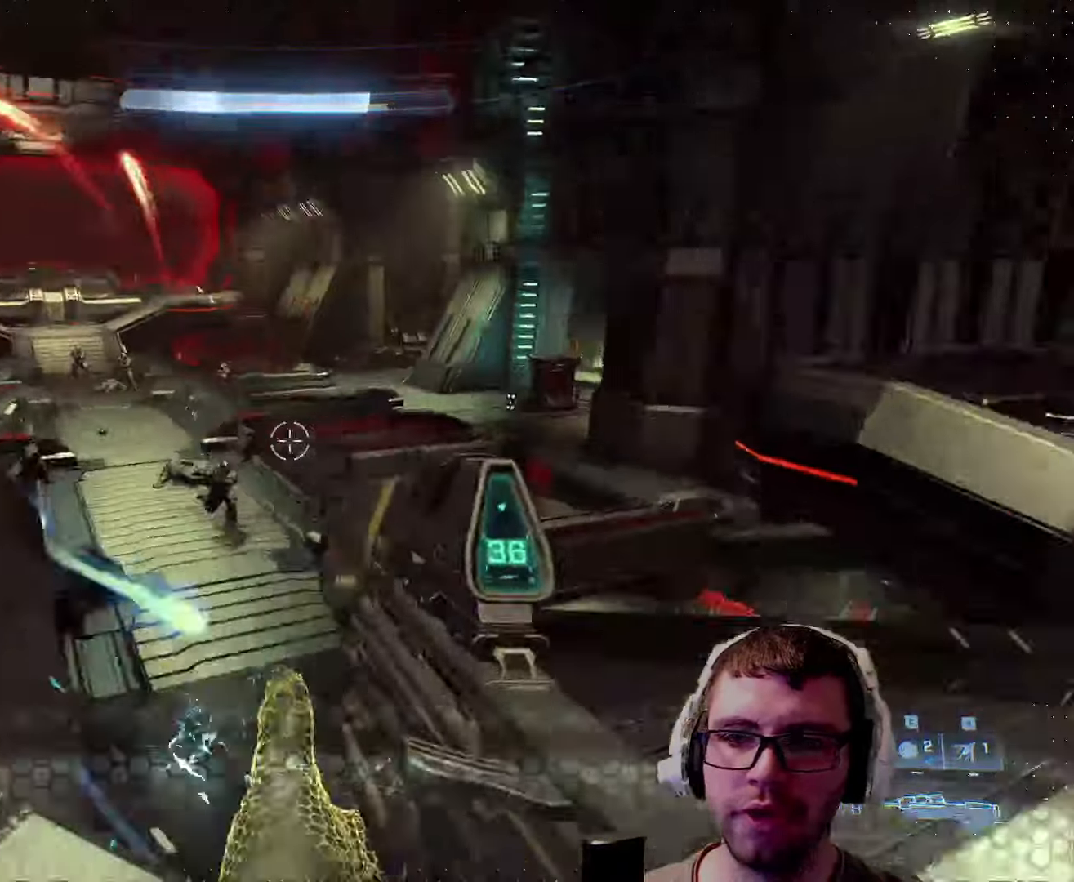
{"keys": ["w"], "mouse": [], "events": [[33, "d", "up"], [33, "space", "up"]]}
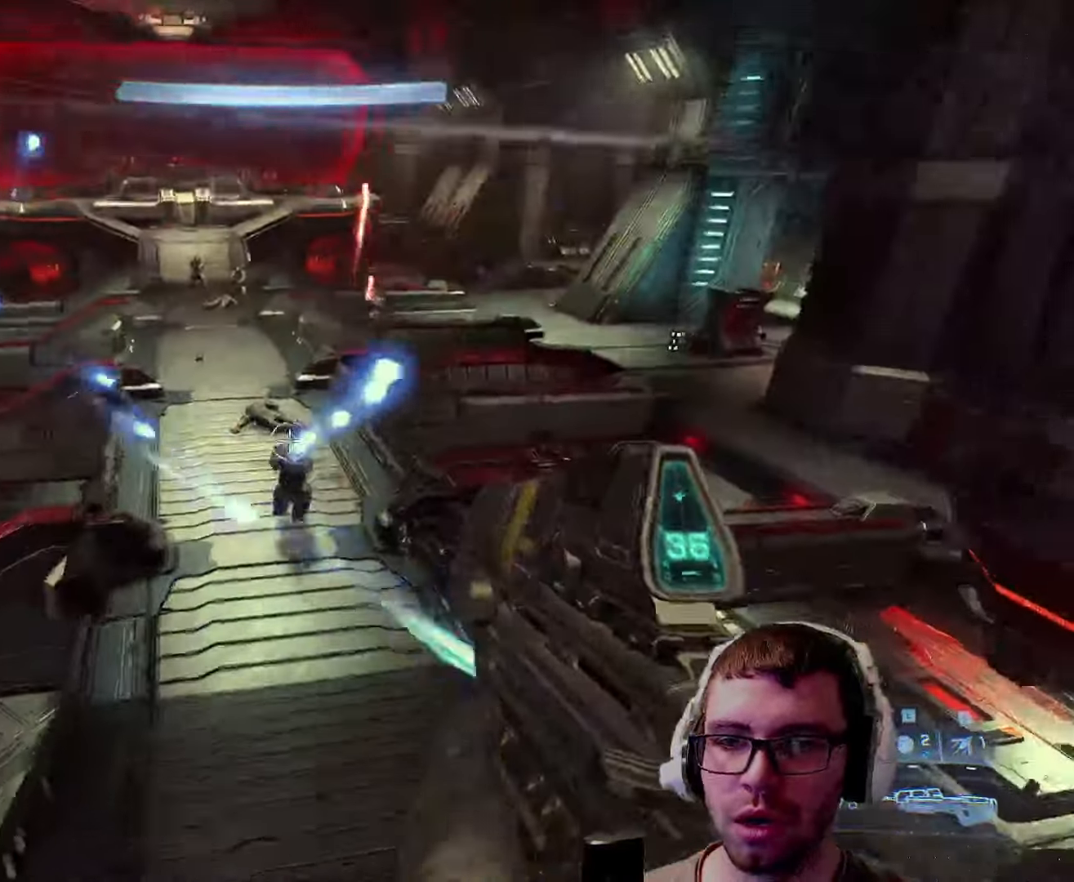
{"keys": ["w"], "mouse": [], "events": [[50, "q", "down"], [183, "q", "up"]]}
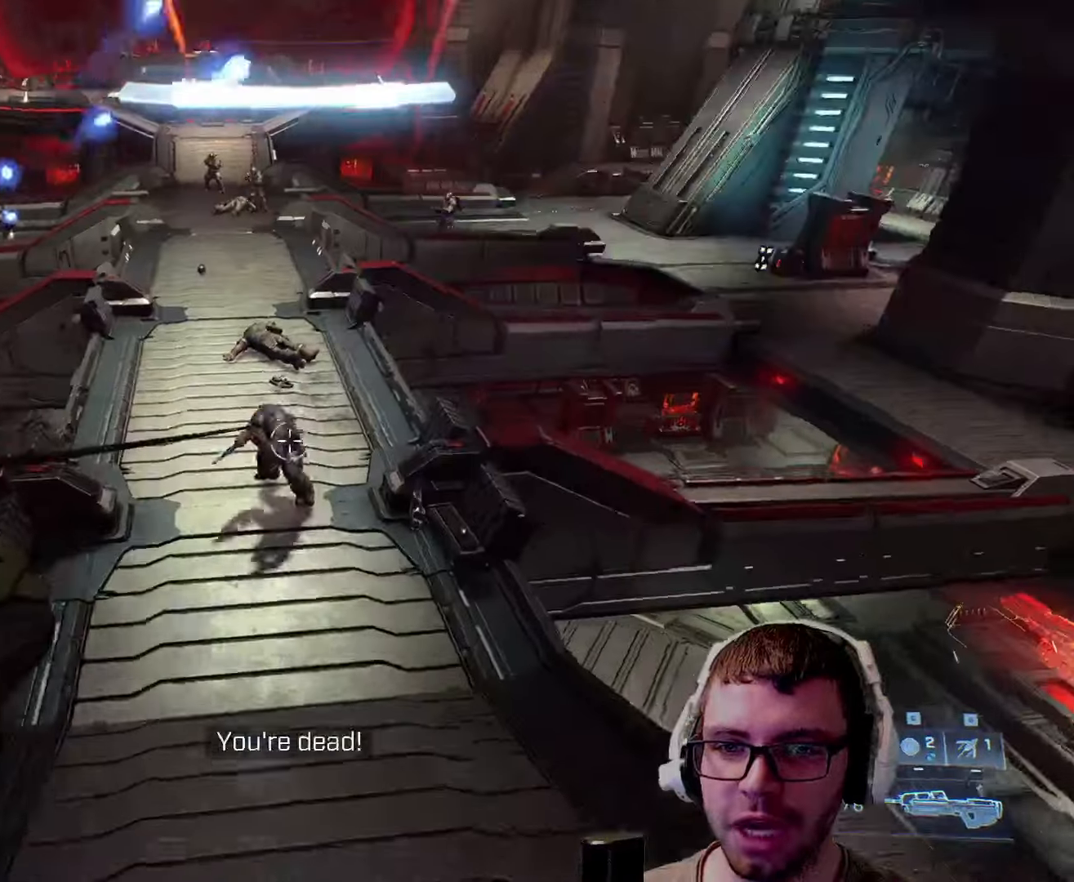
{"keys": ["w"], "mouse": [], "events": [[17, "a", "down"], [50, "a", "up"], [100, "a", "down"], [383, "a", "up"]]}
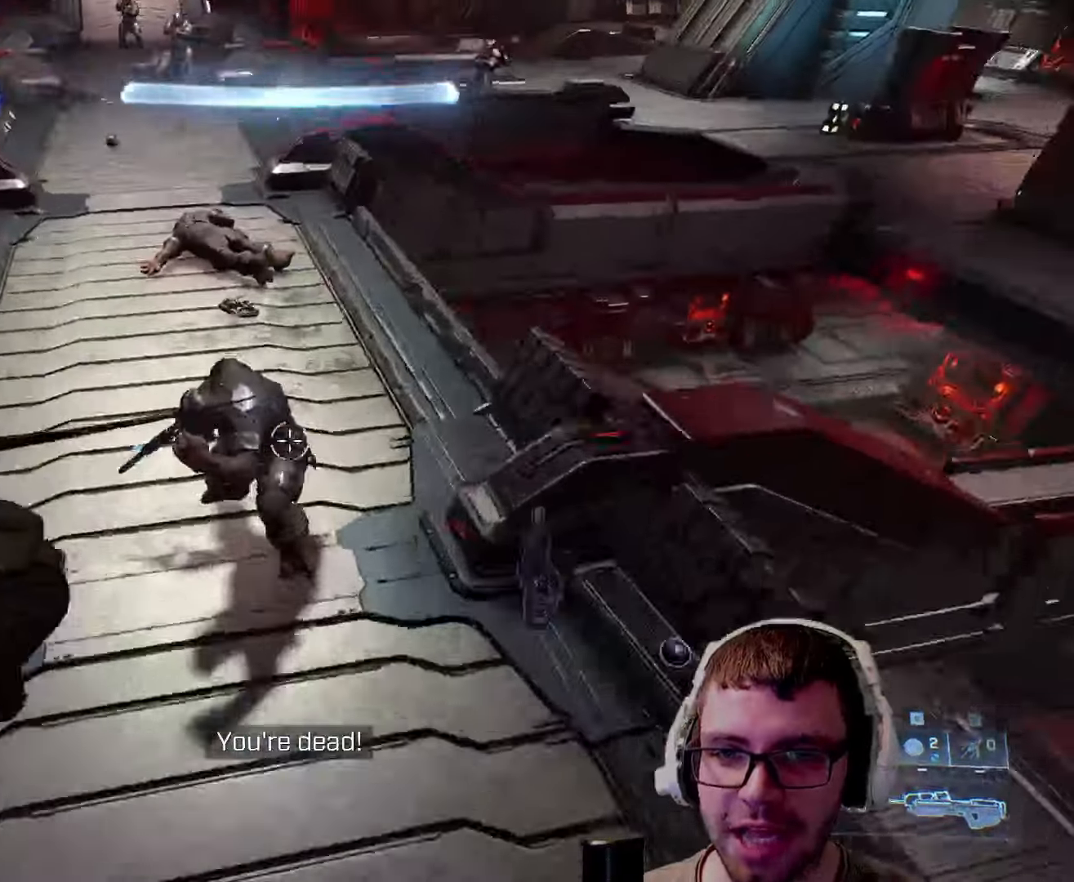
{"keys": ["a"], "mouse": [], "events": [[200, "mouse_wheel", "down"], [350, "mouse_wheel", "up"], [400, "a", "down"], [500, "w", "up"]]}
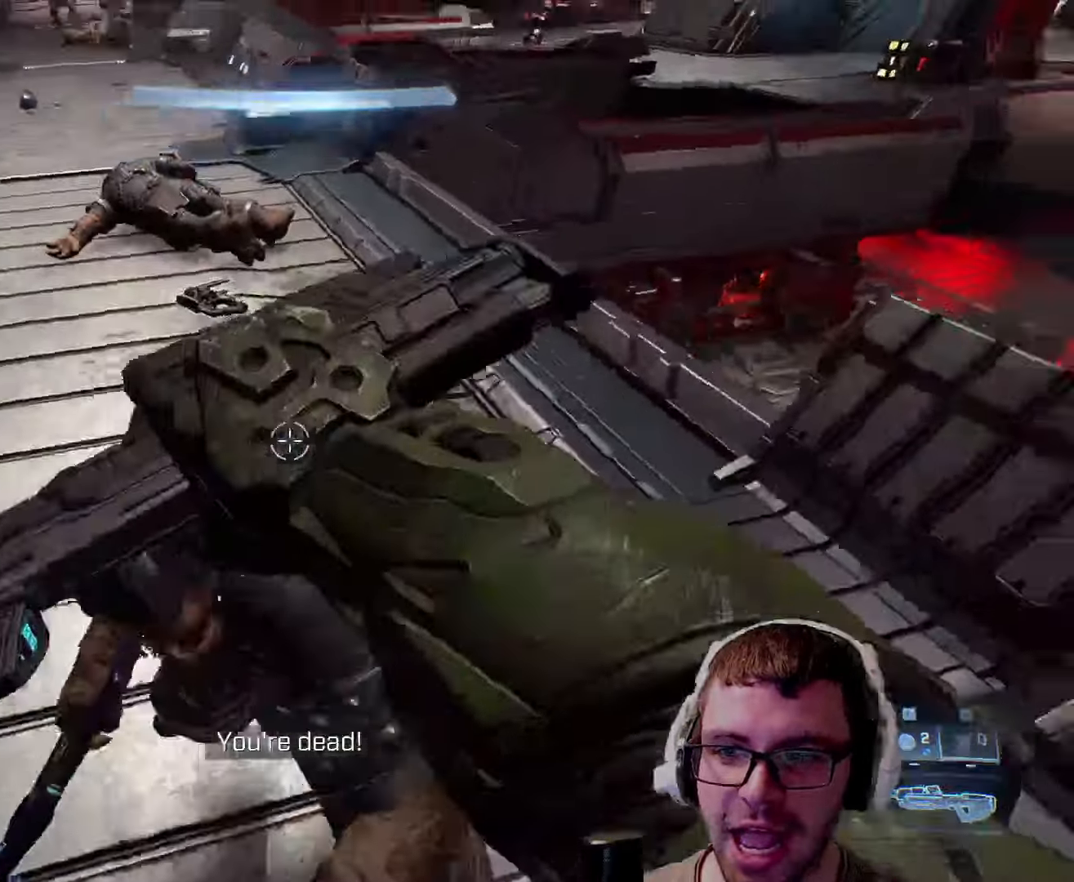
{"keys": ["s"], "mouse": ["left"], "events": [[83, "s", "down"], [133, "a", "up"], [284, "d", "down"], [417, "mouse_left", "down"], [484, "d", "up"]]}
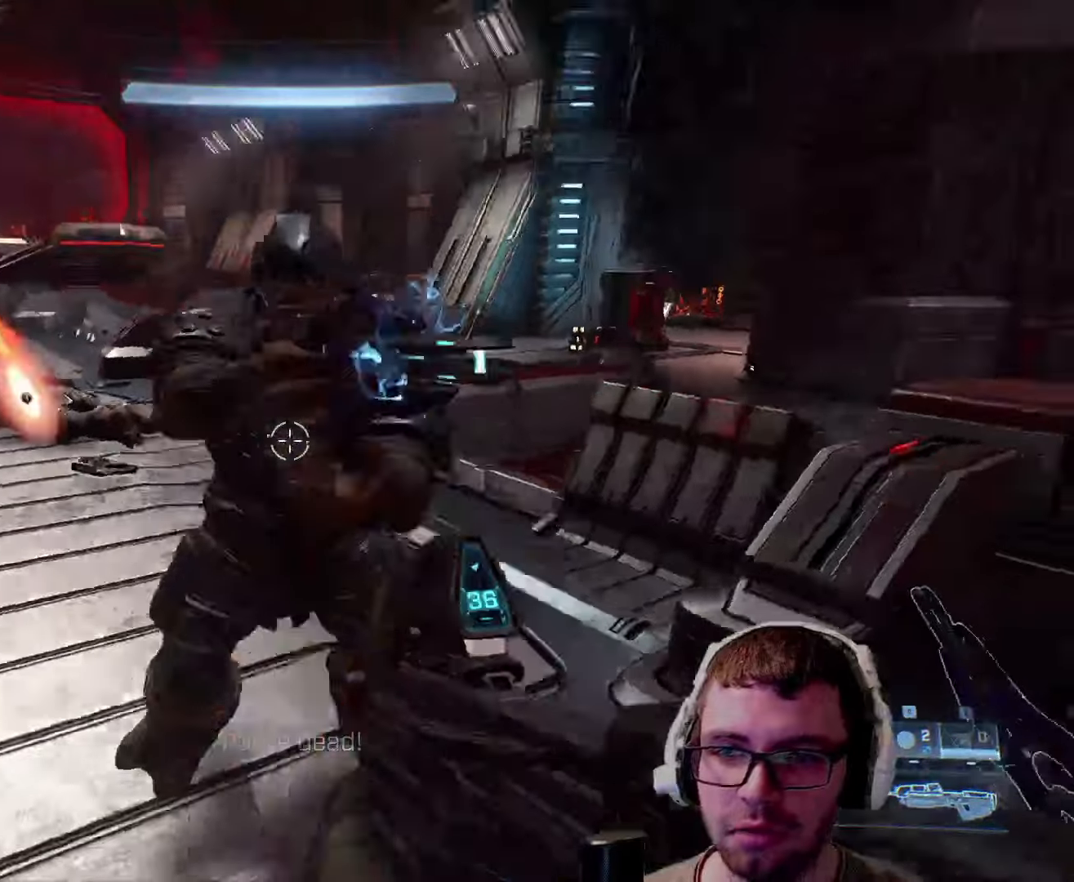
{"keys": ["d", "s"], "mouse": ["left"], "events": [[250, "d", "down"]]}
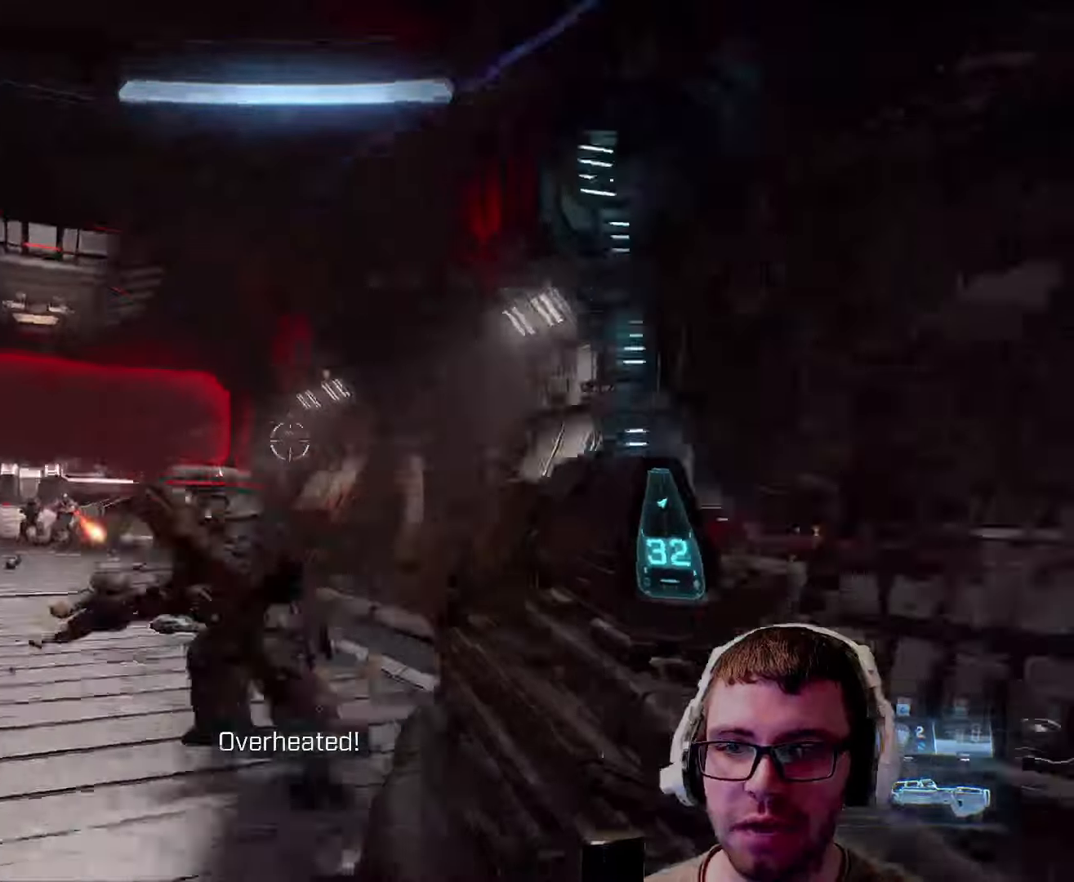
{"keys": ["s"], "mouse": ["left"], "events": [[217, "d", "up"]]}
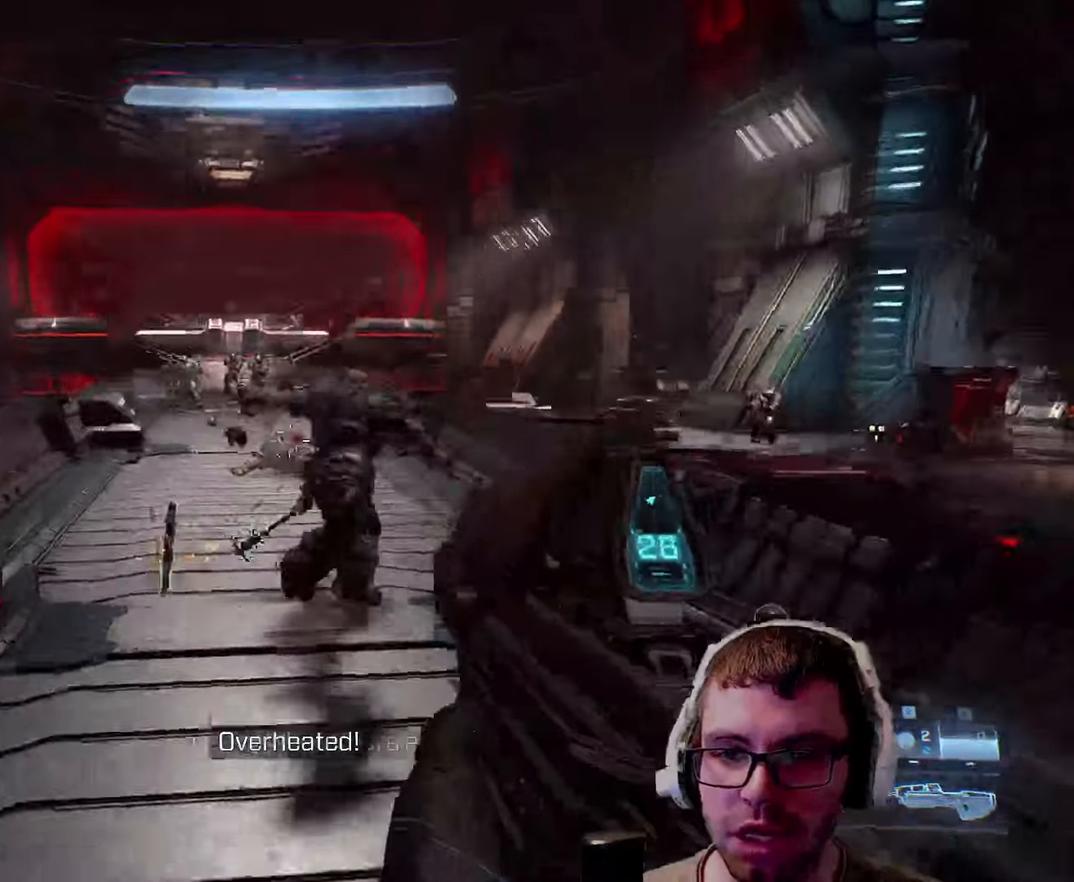
{"keys": ["a", "r"], "mouse": [], "events": [[84, "space", "down"], [284, "a", "down"], [284, "space", "up"], [350, "mouse_left", "up"], [350, "s", "up"], [417, "r", "down"]]}
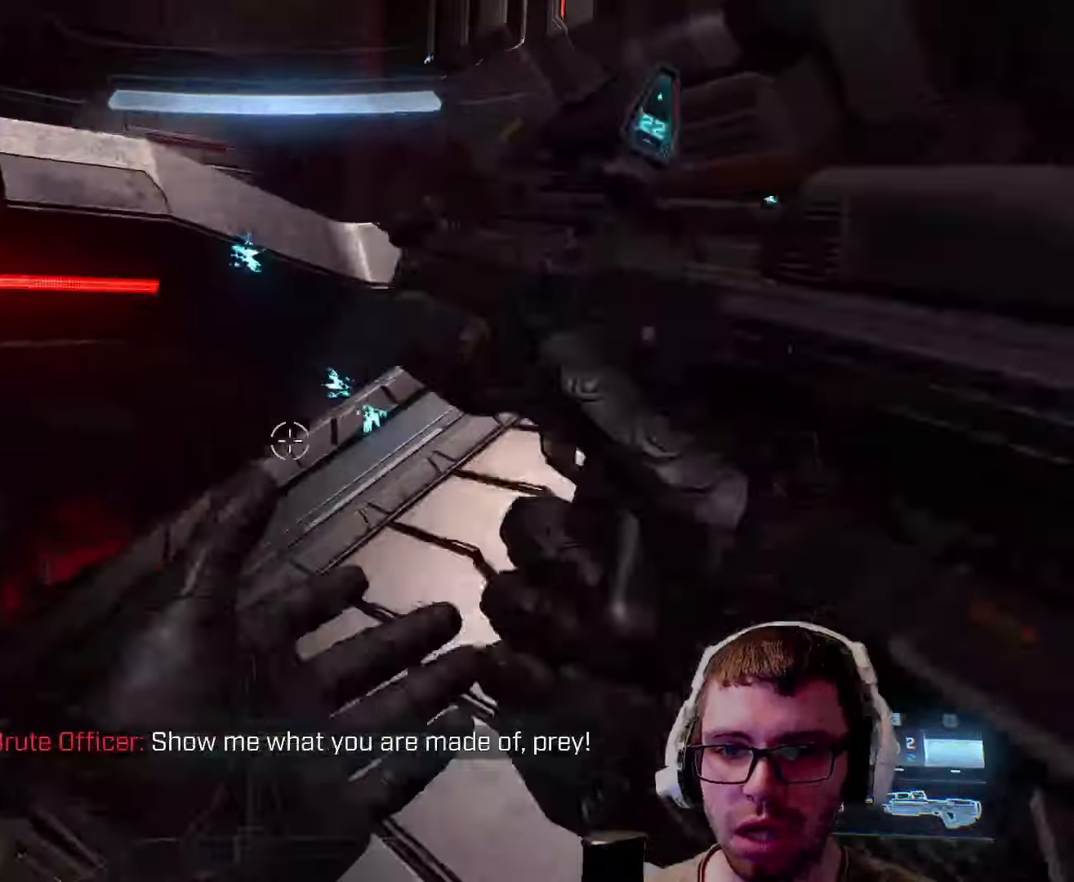
{"keys": ["w"], "mouse": [], "events": [[17, "r", "up"], [50, "w", "down"], [117, "a", "up"]]}
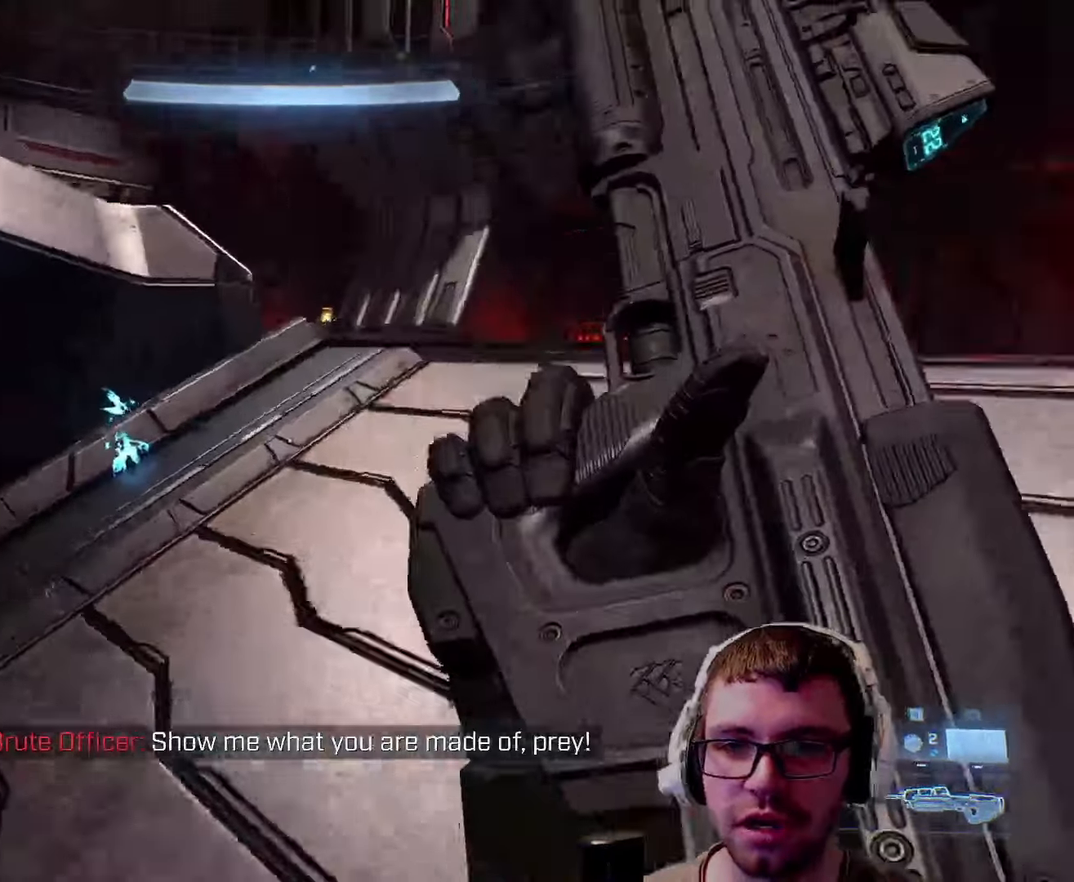
{"keys": ["d", "w"], "mouse": [], "events": [[84, "space", "down"], [317, "d", "down"], [350, "space", "up"]]}
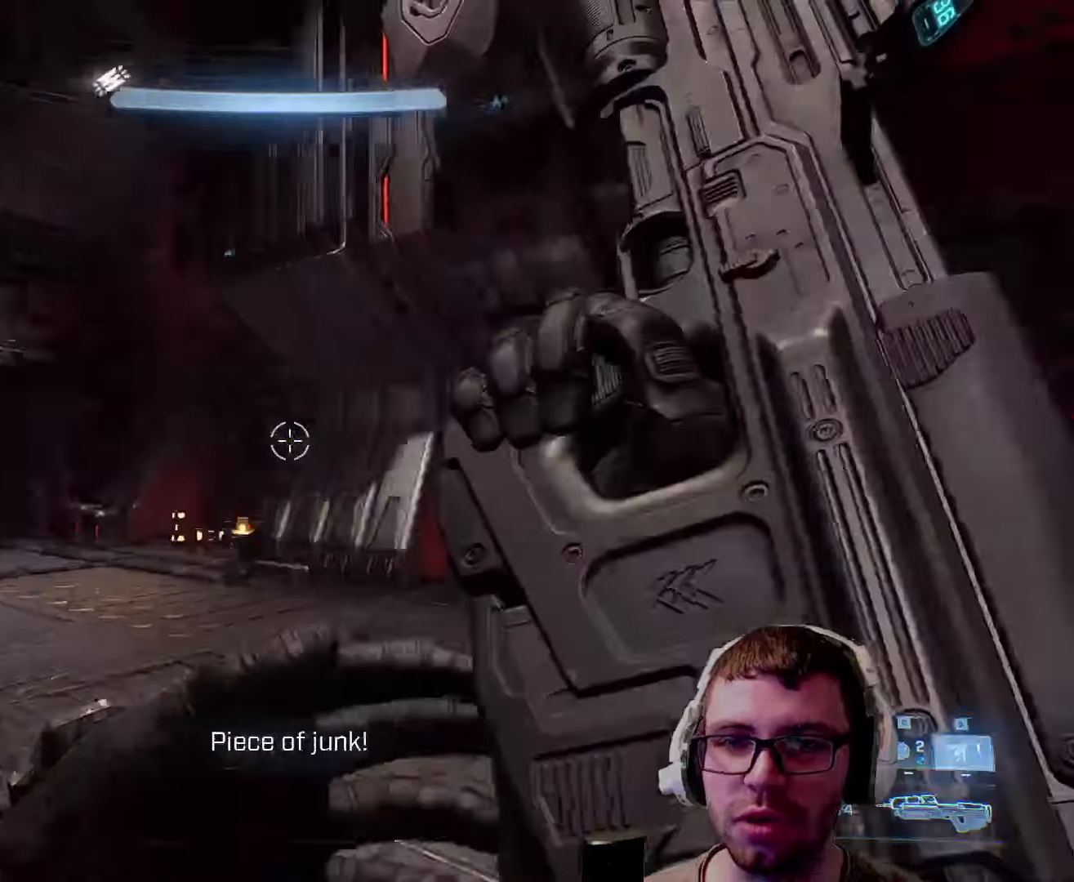
{"keys": ["w"], "mouse": [], "events": [[200, "space", "down"], [284, "d", "up"], [284, "q", "down"], [334, "space", "up"], [417, "q", "up"]]}
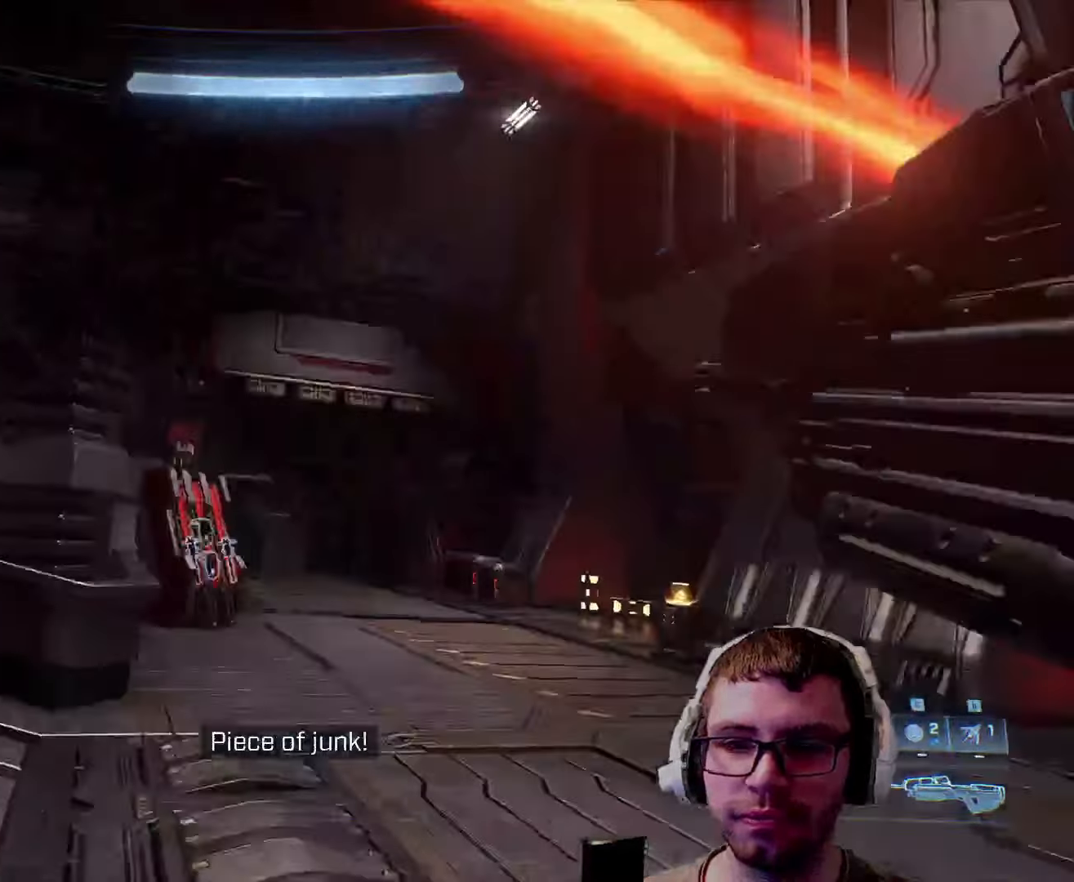
{"keys": ["d", "w"], "mouse": [], "events": [[67, "d", "down"]]}
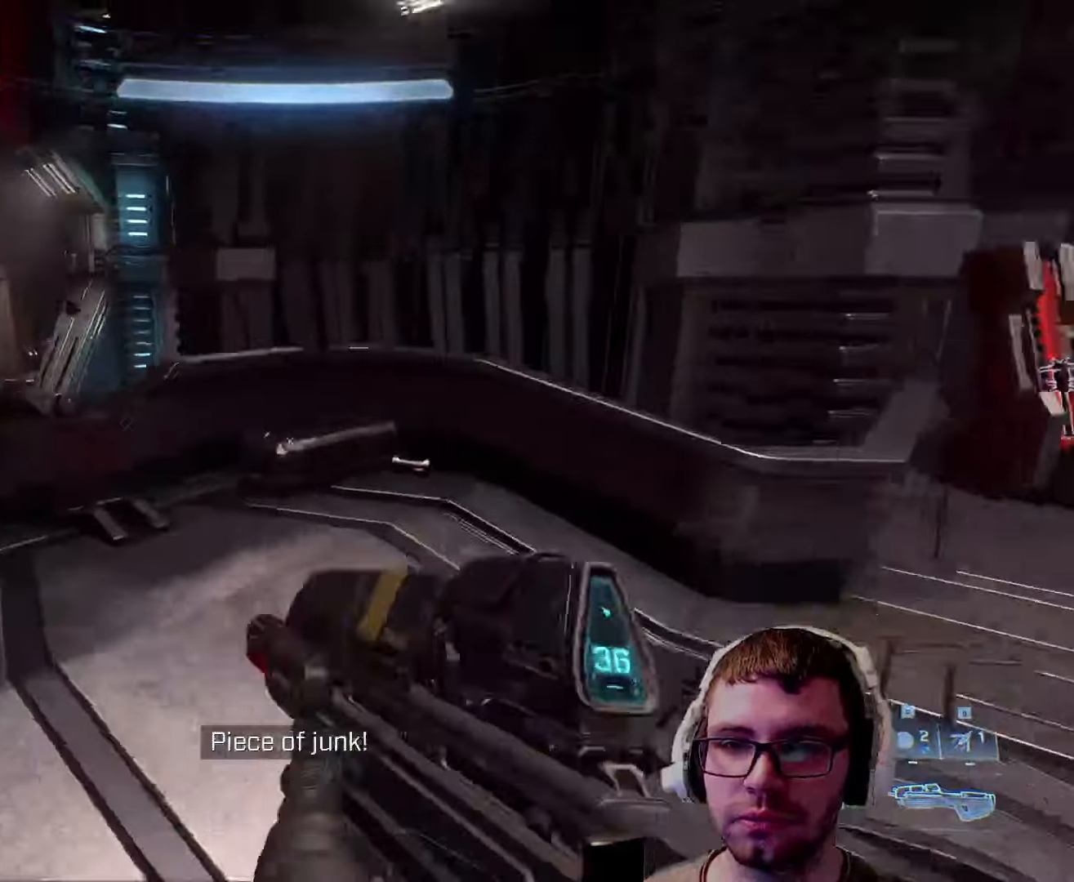
{"keys": ["d", "w"], "mouse": [], "events": [[200, "d", "up"], [450, "d", "down"]]}
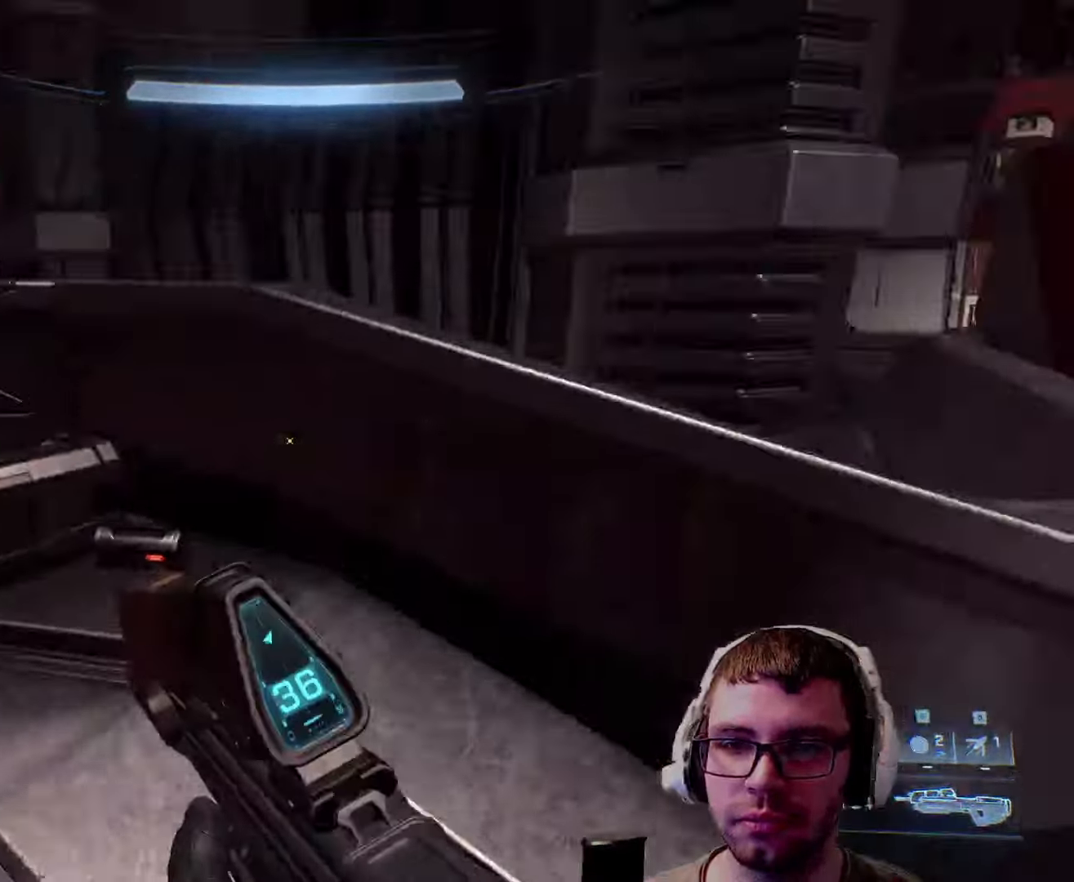
{"keys": ["a", "space", "w"], "mouse": [], "events": [[50, "a", "down"], [100, "d", "up"], [334, "space", "down"]]}
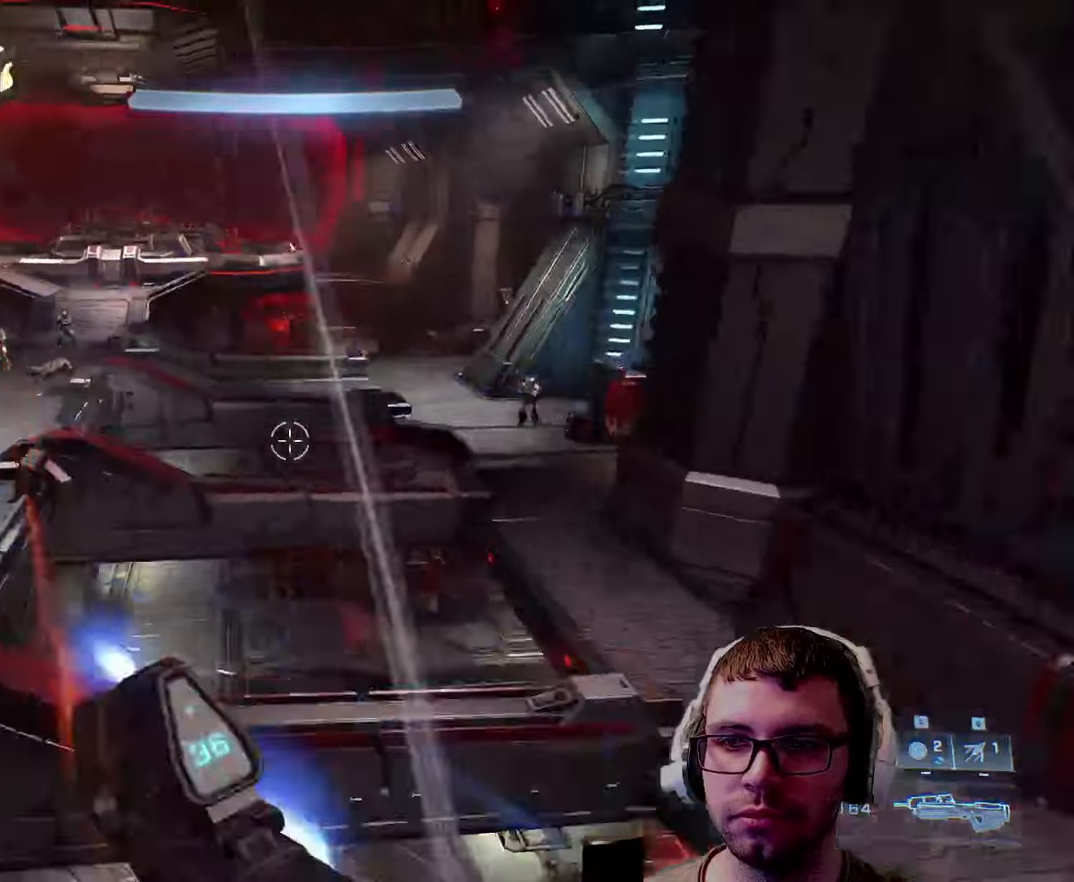
{"keys": ["w"], "mouse": [], "events": [[17, "space", "up"], [134, "a", "up"]]}